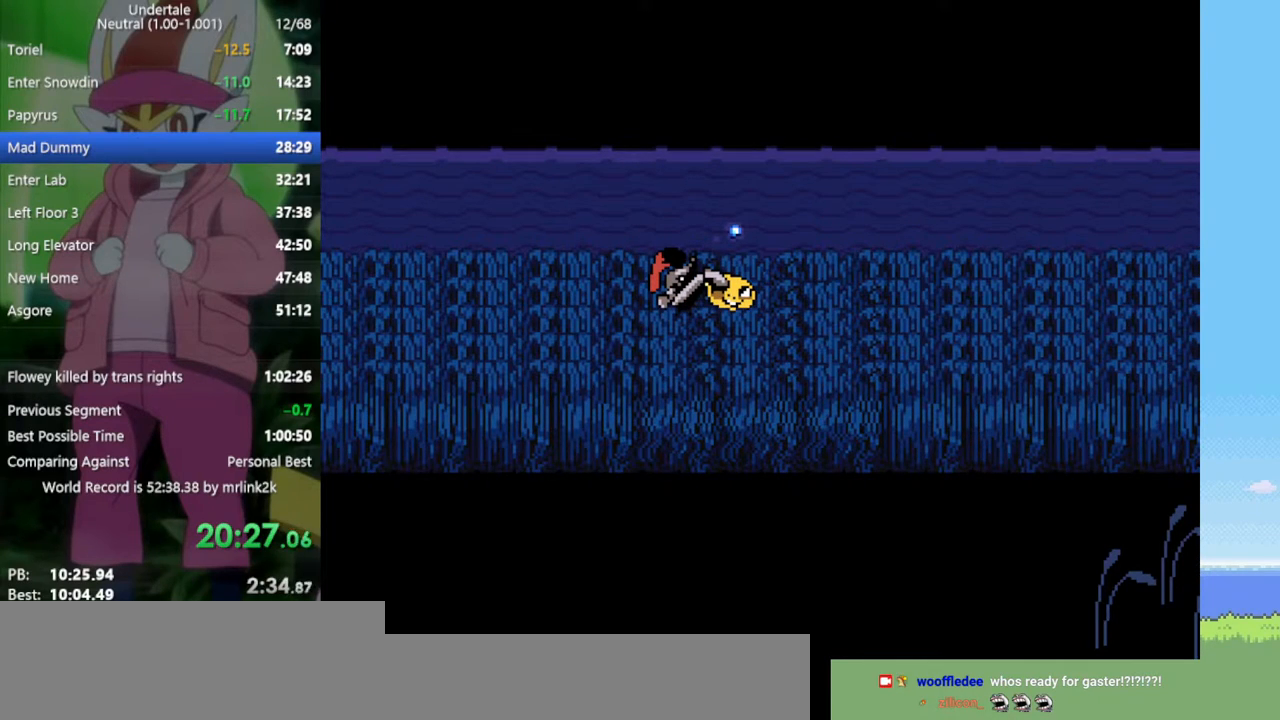
Gameplay with keyboard; each line is a JSON object with the keys held at the frame after it. "events" lists presses ("down") and releases ("up") of "c", "ctrl", "down", "left", "return", "right", "shift", "up", "x" and "z" between this image and that frame as [ms after this image, input, new state], when the widget could be followed in between. No other keys are recorded. Mouse input is not recorded.
{"keys": ["right"], "events": []}
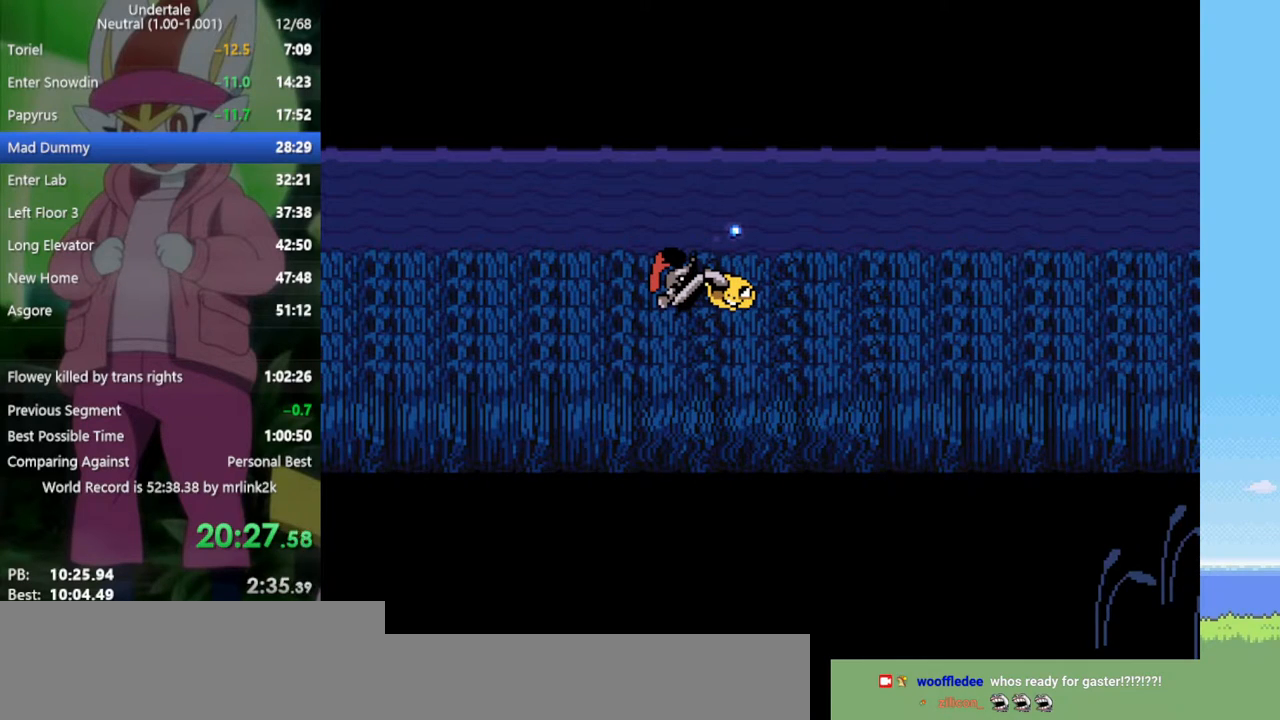
{"keys": ["right"], "events": []}
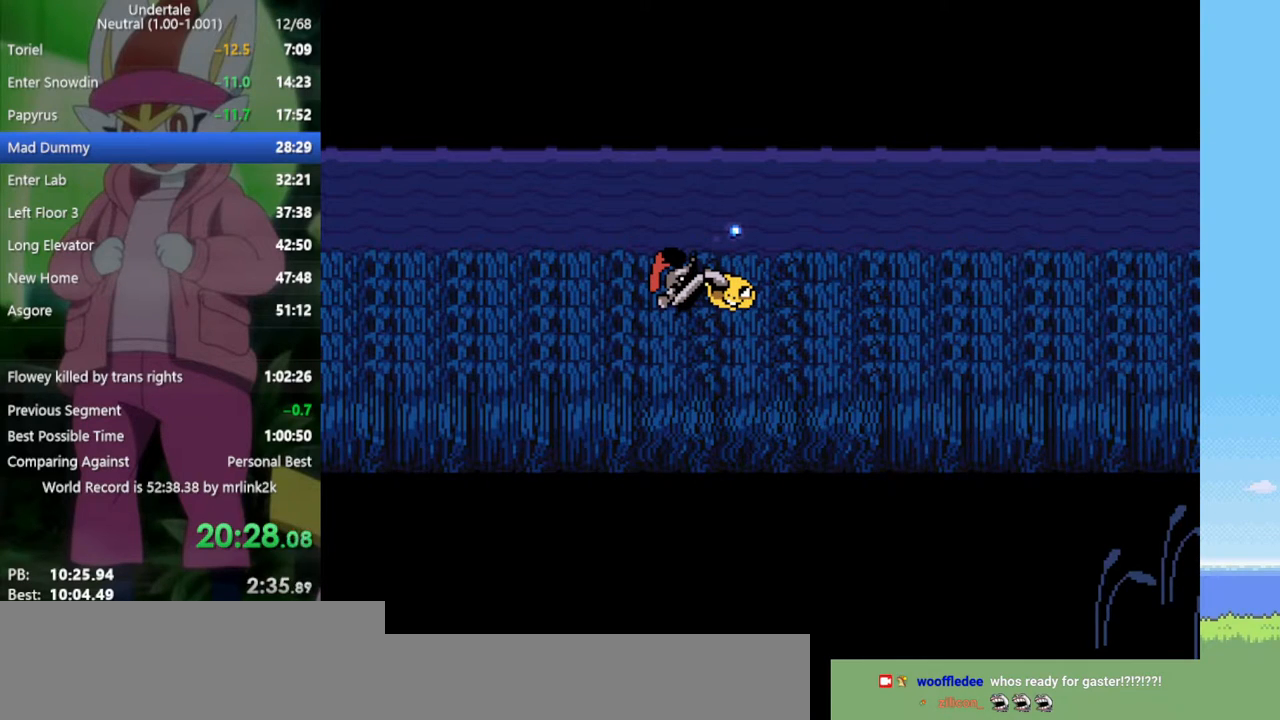
{"keys": ["right"], "events": []}
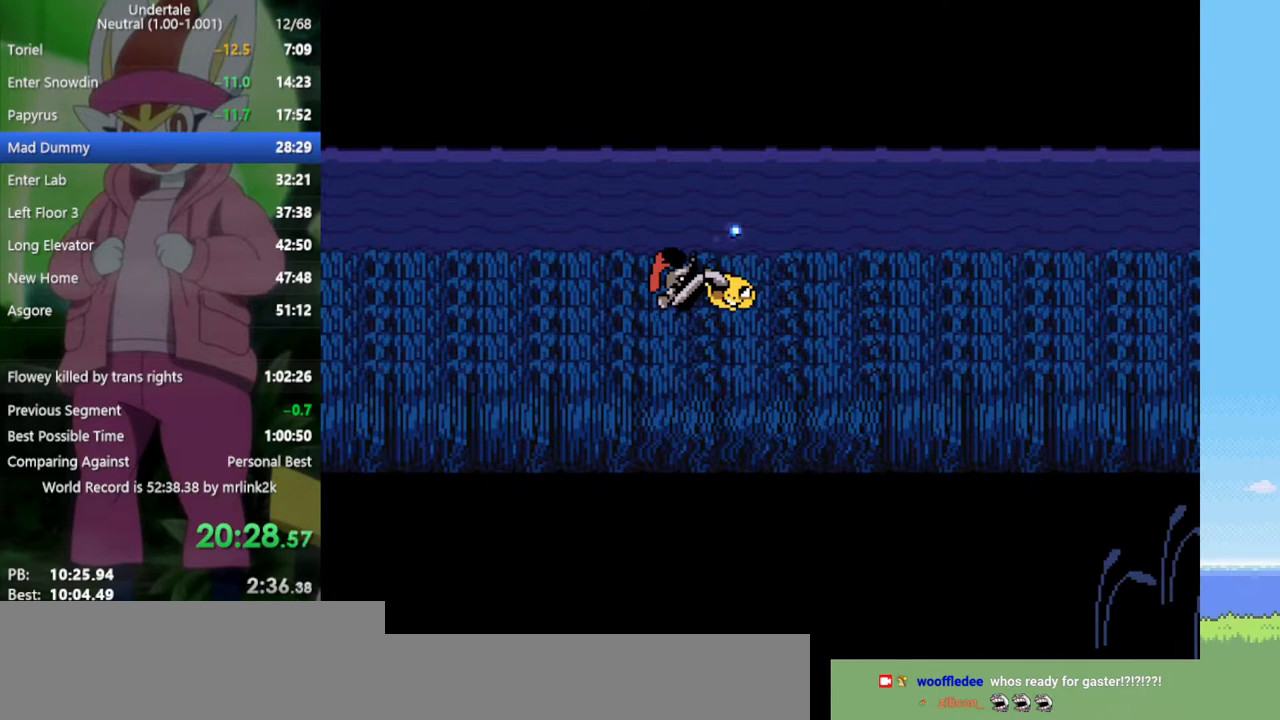
{"keys": ["right"], "events": []}
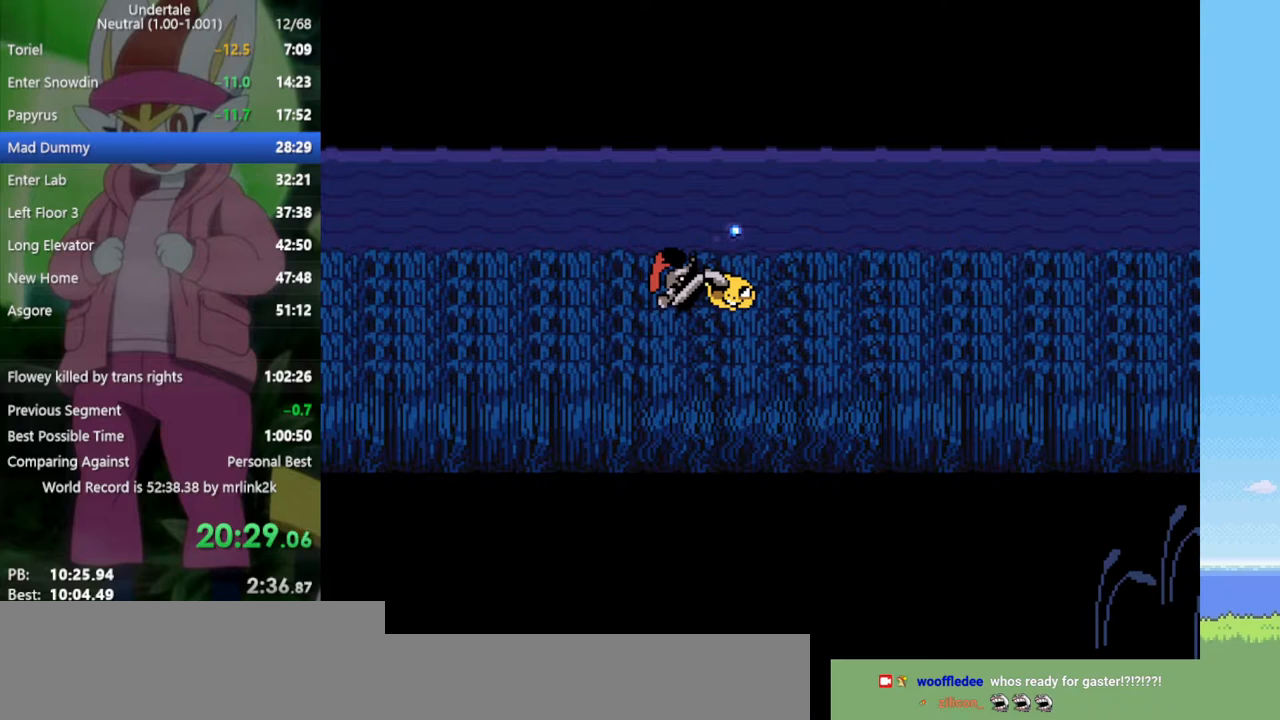
{"keys": ["right"], "events": []}
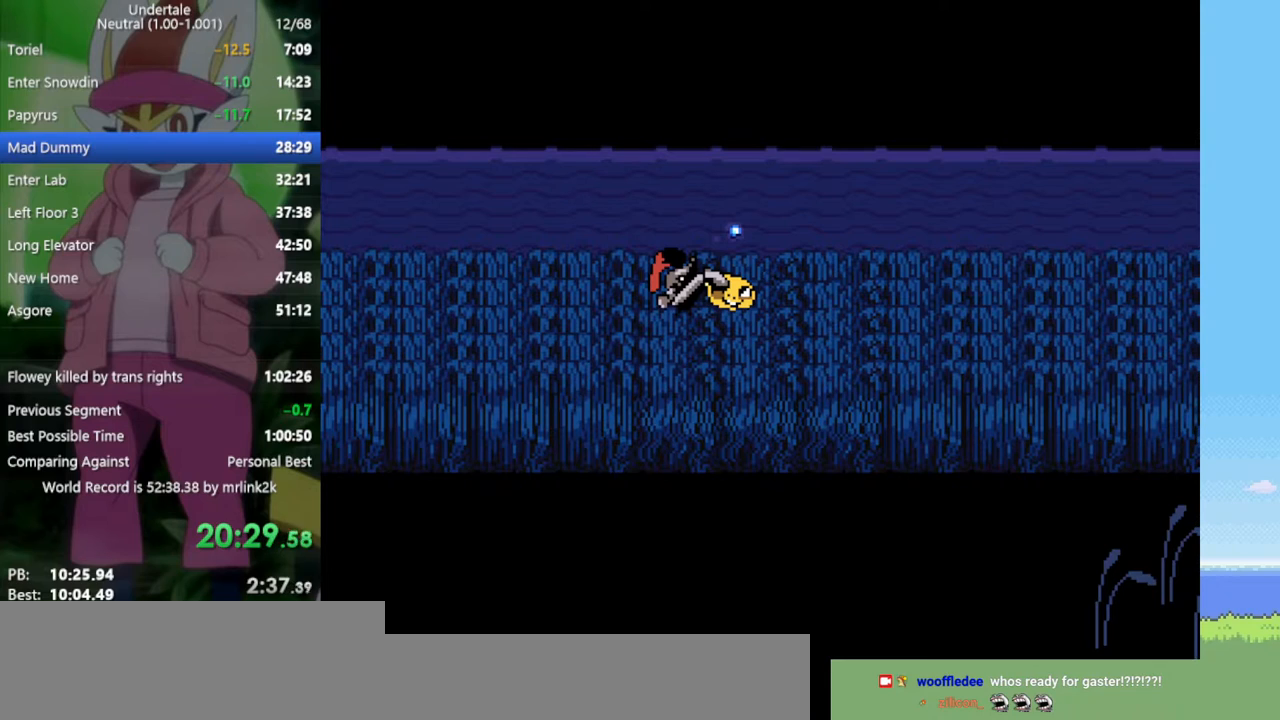
{"keys": ["right"], "events": []}
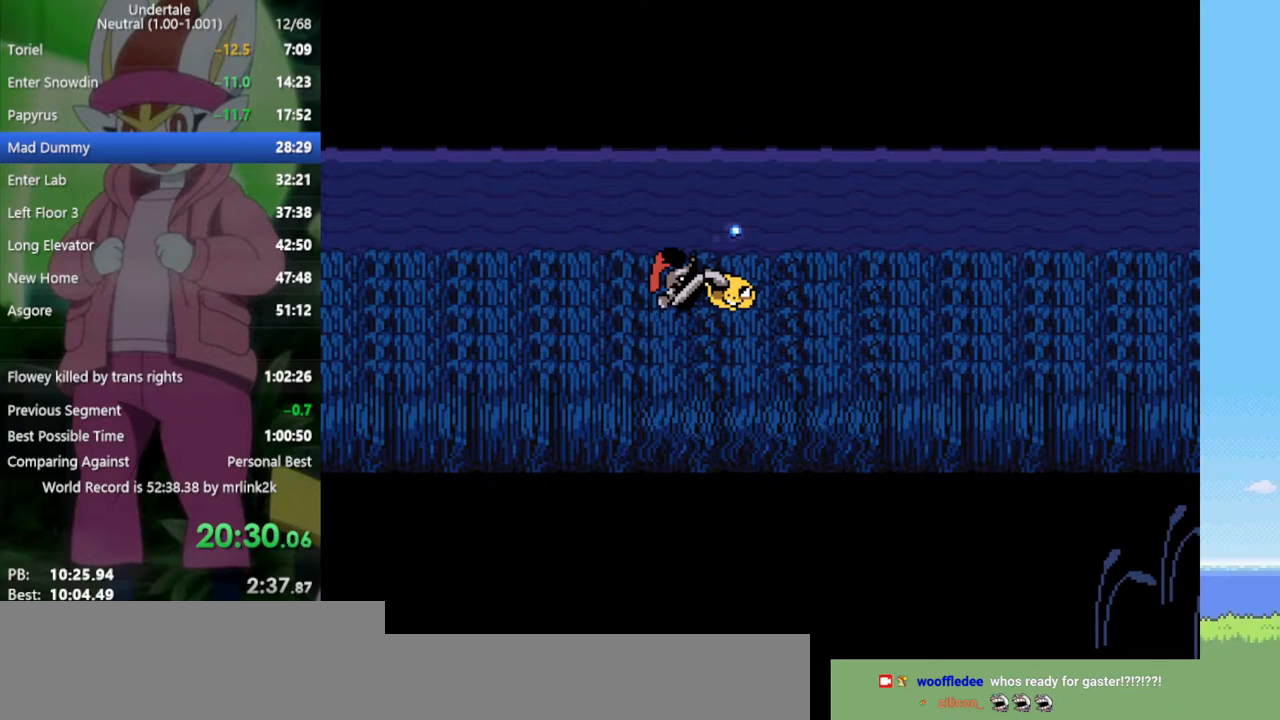
{"keys": ["right"], "events": []}
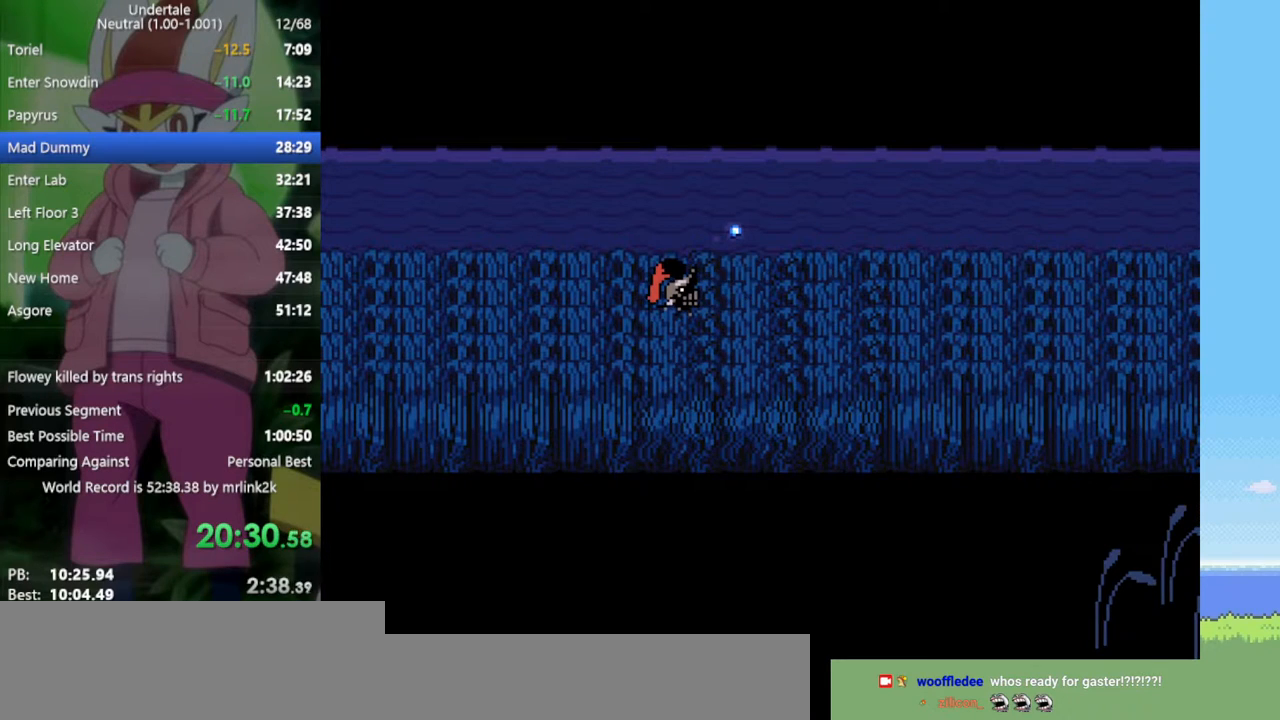
{"keys": ["right"], "events": []}
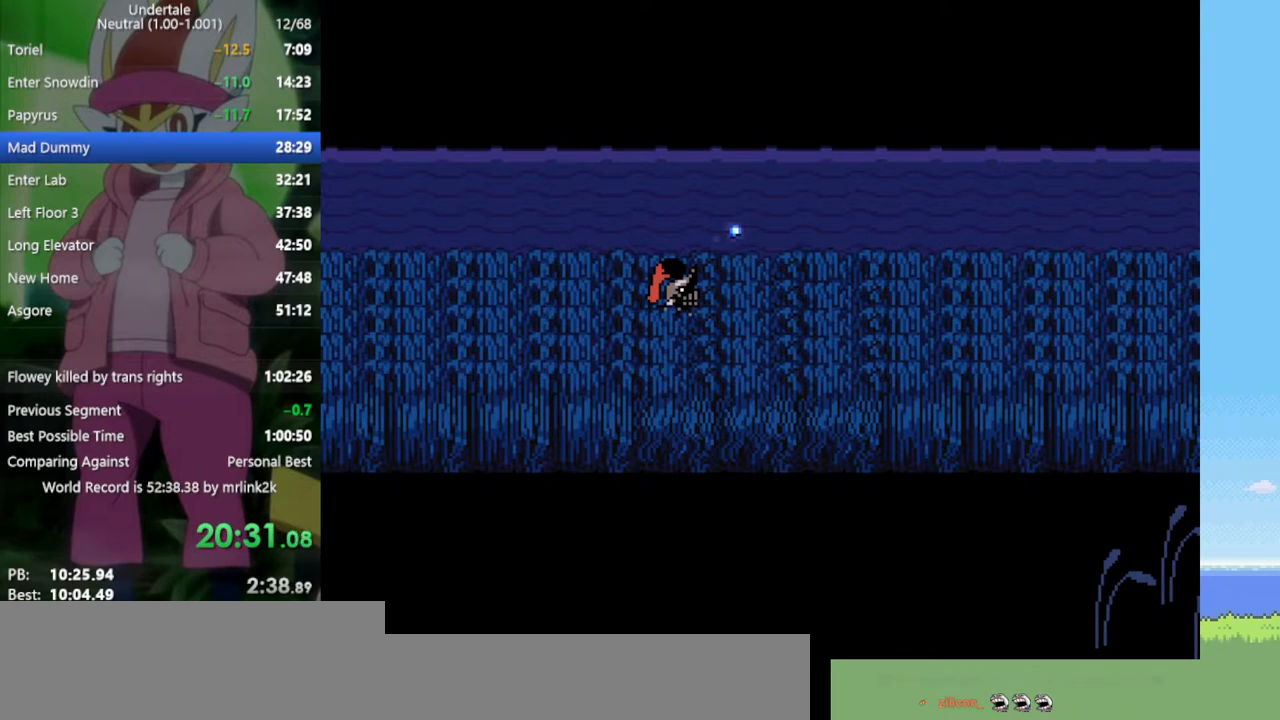
{"keys": ["right"], "events": []}
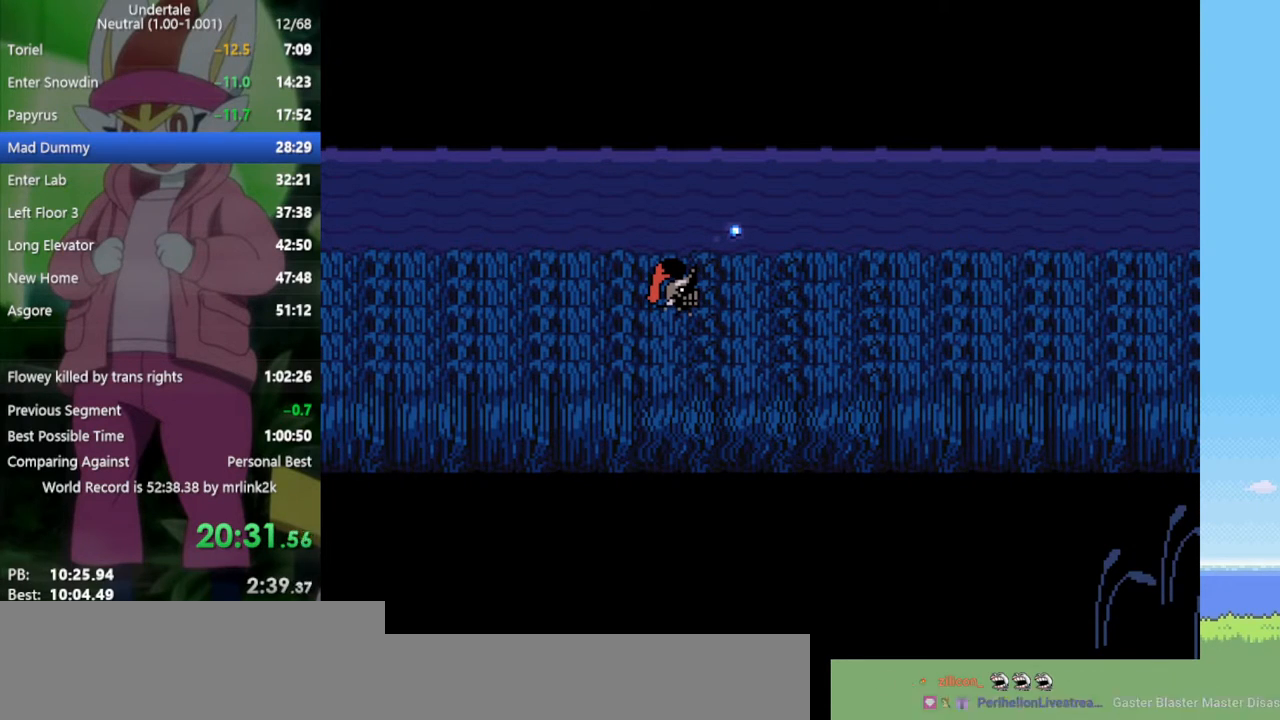
{"keys": ["right"], "events": []}
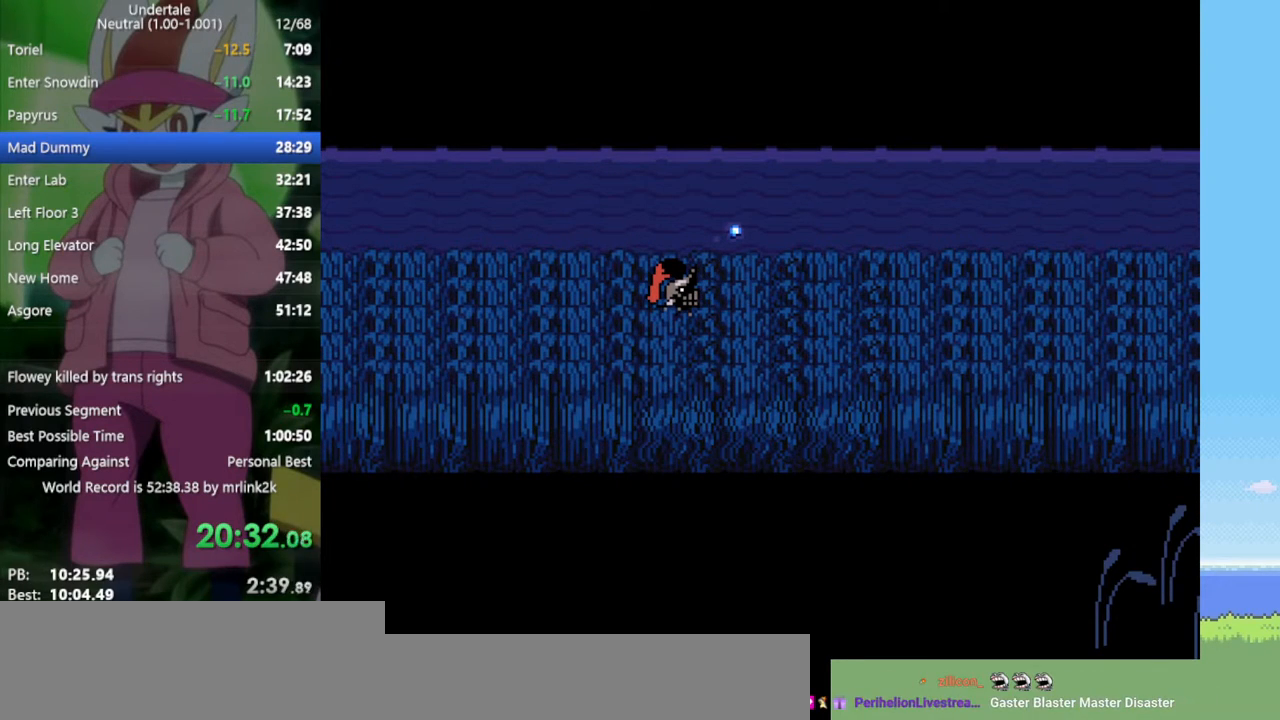
{"keys": ["right"], "events": []}
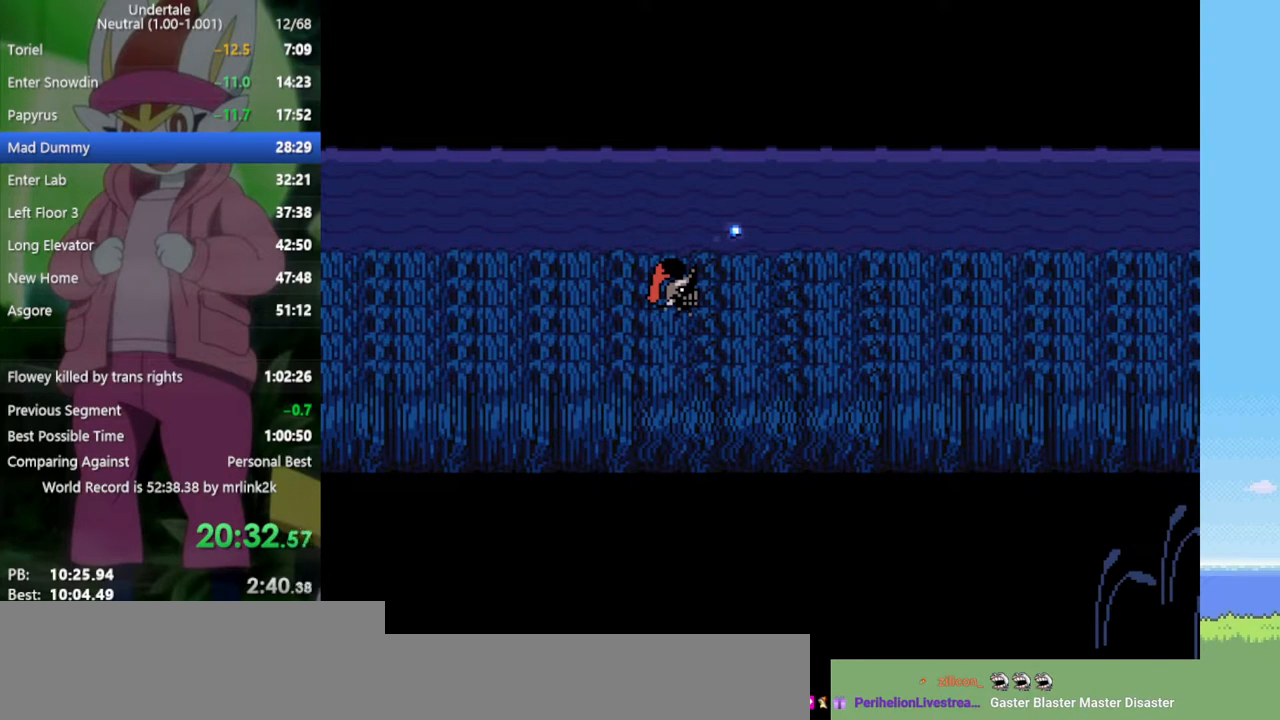
{"keys": ["right", "z"], "events": [[167, "z", "down"], [217, "x", "down"], [250, "z", "up"], [300, "return", "down"], [300, "x", "up"], [350, "shift", "down"], [400, "return", "up"], [433, "shift", "up"], [433, "z", "down"]]}
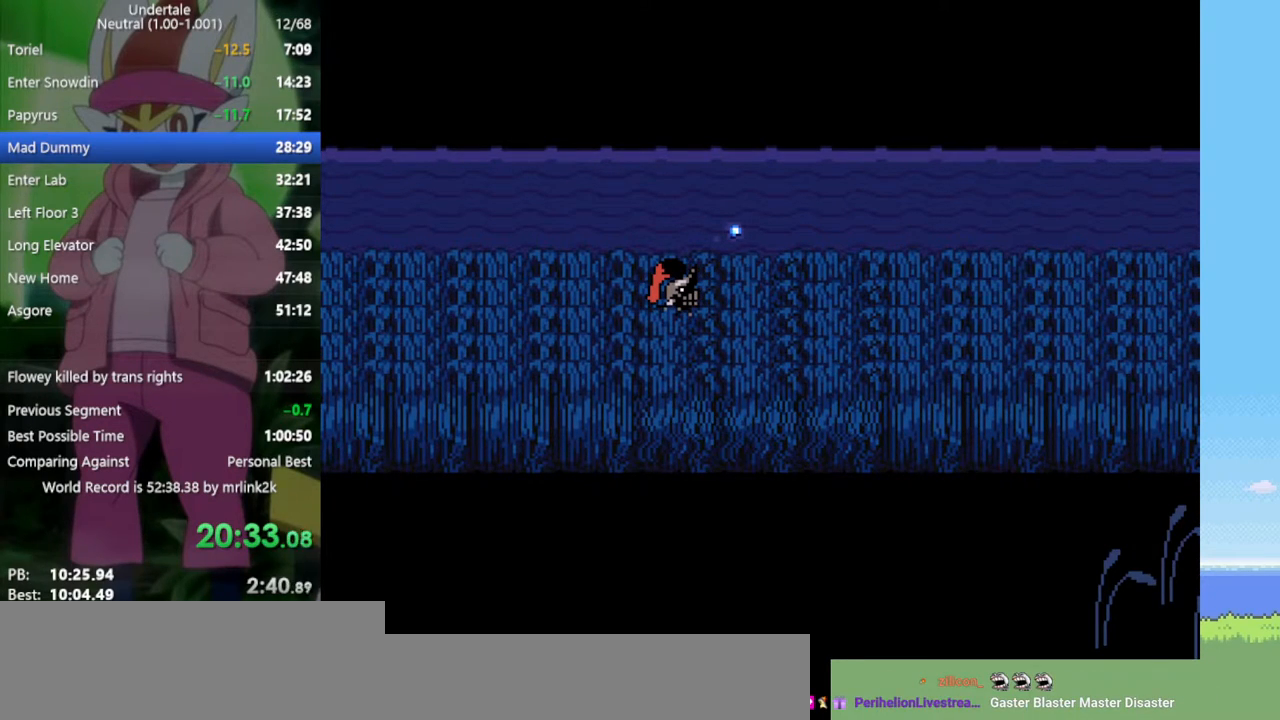
{"keys": ["right", "z"], "events": [[33, "x", "down"], [33, "z", "up"], [83, "return", "down"], [83, "x", "up"], [117, "shift", "down"], [167, "return", "up"], [217, "shift", "up"], [217, "z", "down"], [300, "x", "down"], [300, "z", "up"], [350, "return", "down"], [350, "x", "up"], [400, "shift", "down"], [433, "return", "up"], [483, "shift", "up"], [483, "z", "down"]]}
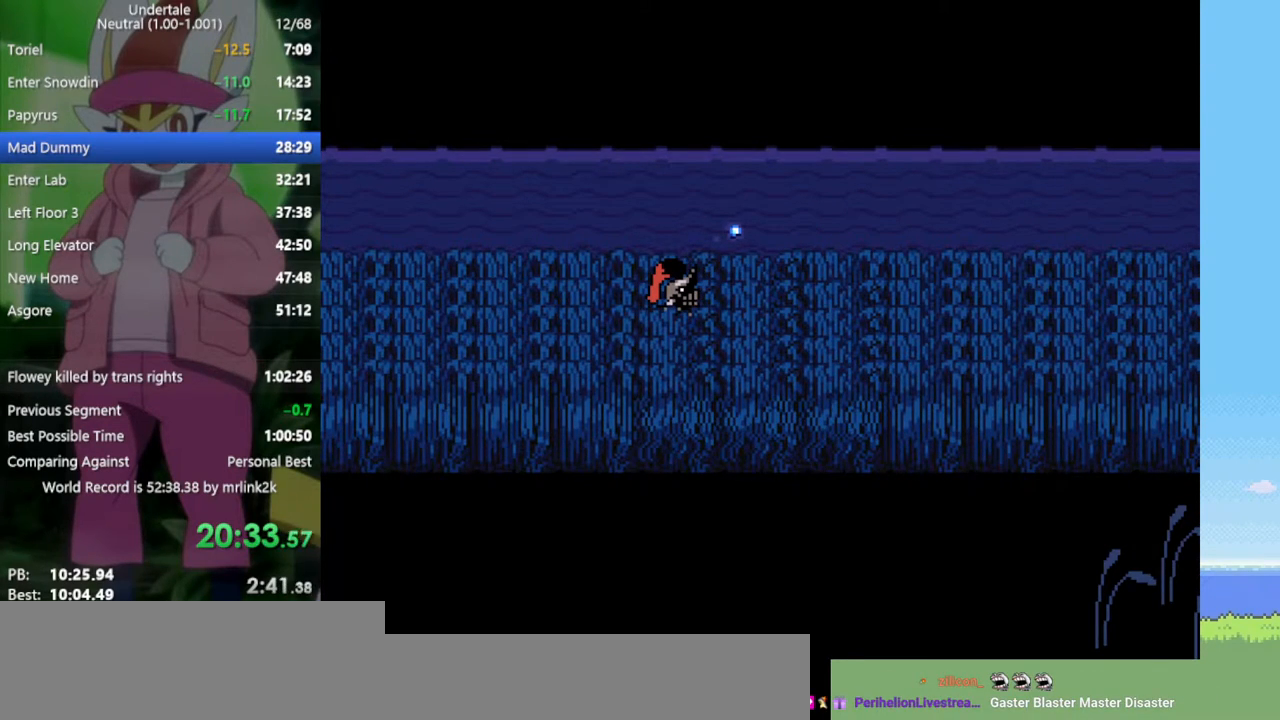
{"keys": ["right"], "events": [[83, "x", "down"], [83, "z", "up"], [117, "return", "down"], [117, "x", "up"], [167, "return", "up"], [167, "shift", "down"], [217, "shift", "up"], [267, "z", "down"], [350, "x", "down"], [350, "z", "up"], [400, "return", "down"], [400, "x", "up"], [450, "shift", "down"], [483, "return", "up"], [483, "shift", "up"]]}
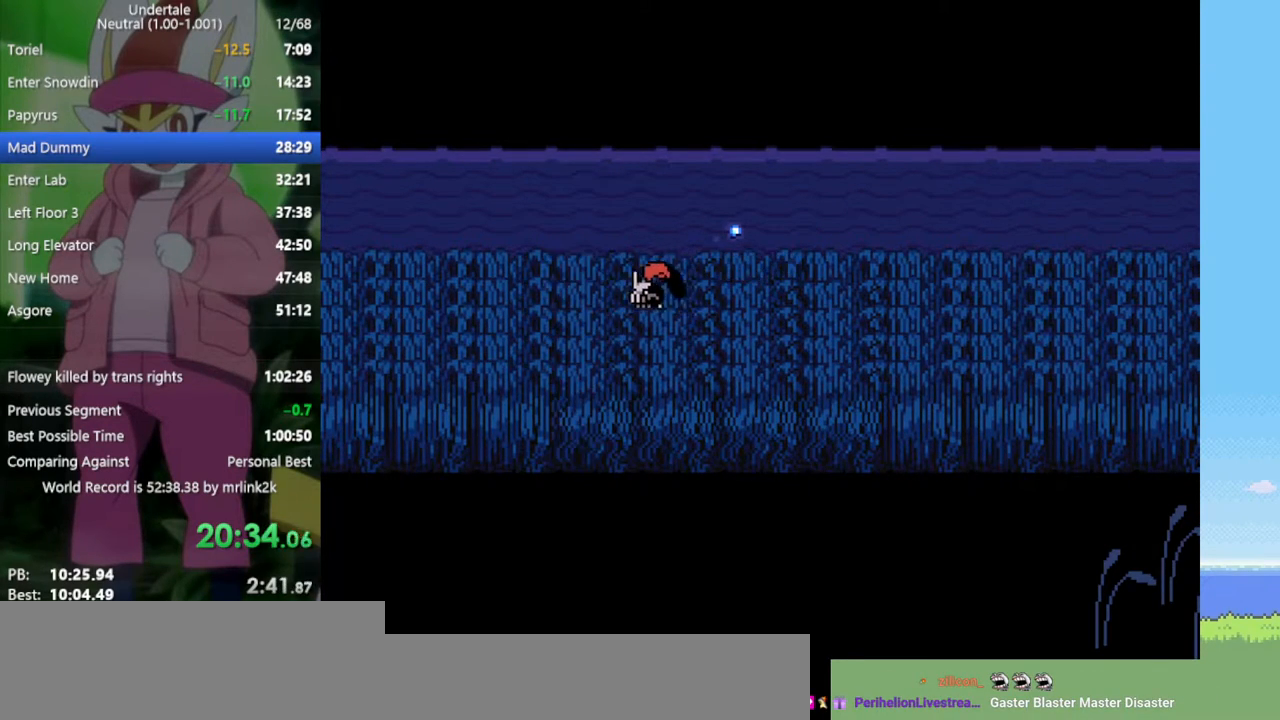
{"keys": ["right"], "events": [[33, "z", "down"], [83, "x", "down"], [133, "z", "up"], [167, "x", "up"], [217, "return", "down"], [267, "return", "up"]]}
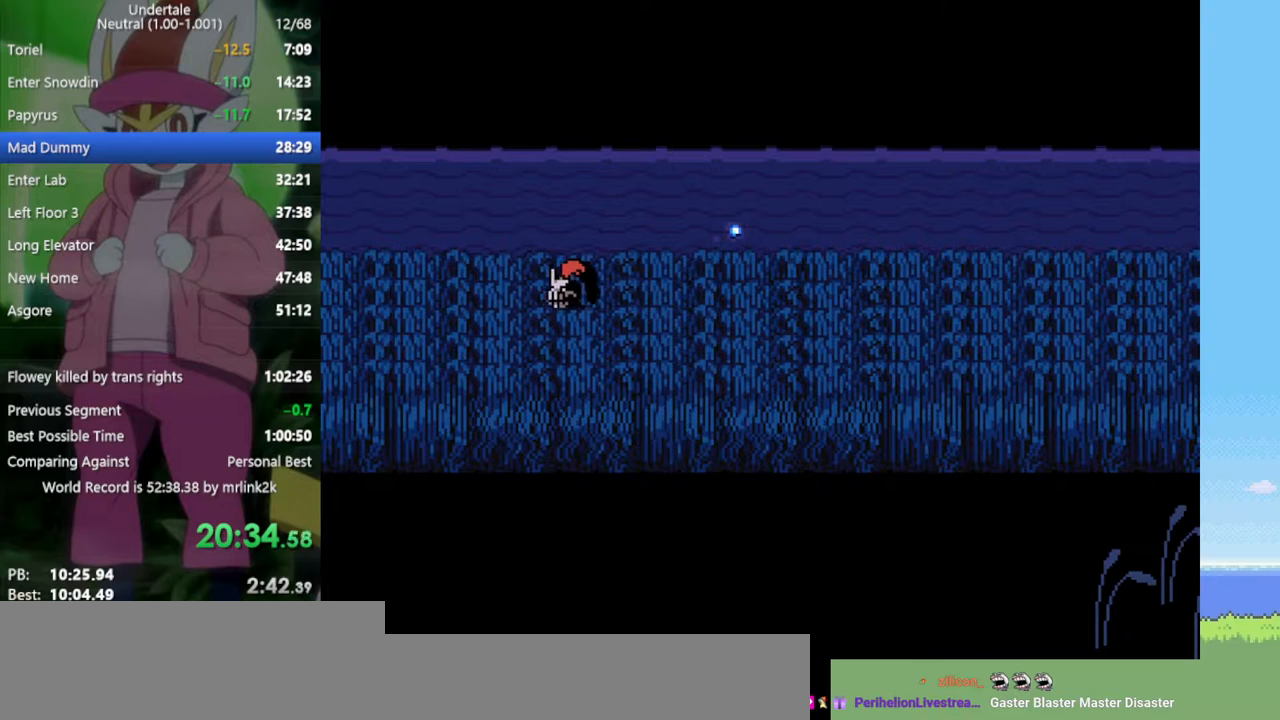
{"keys": ["right"], "events": []}
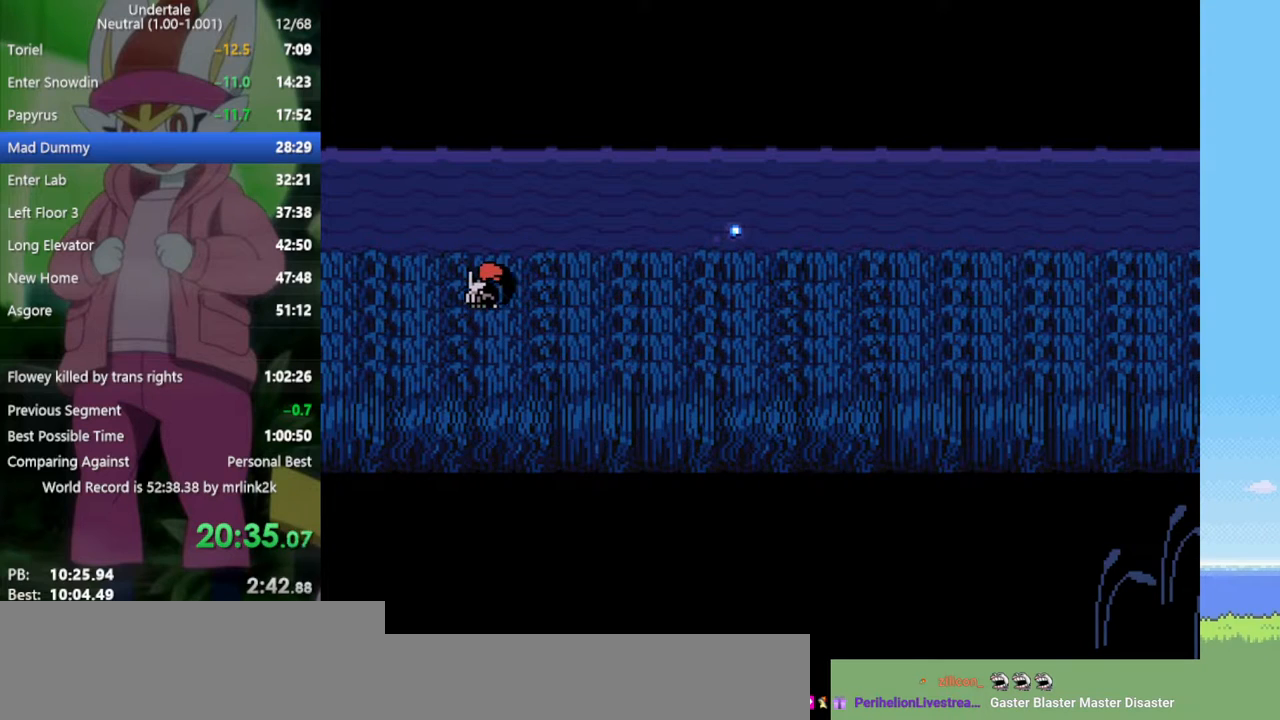
{"keys": ["right"], "events": []}
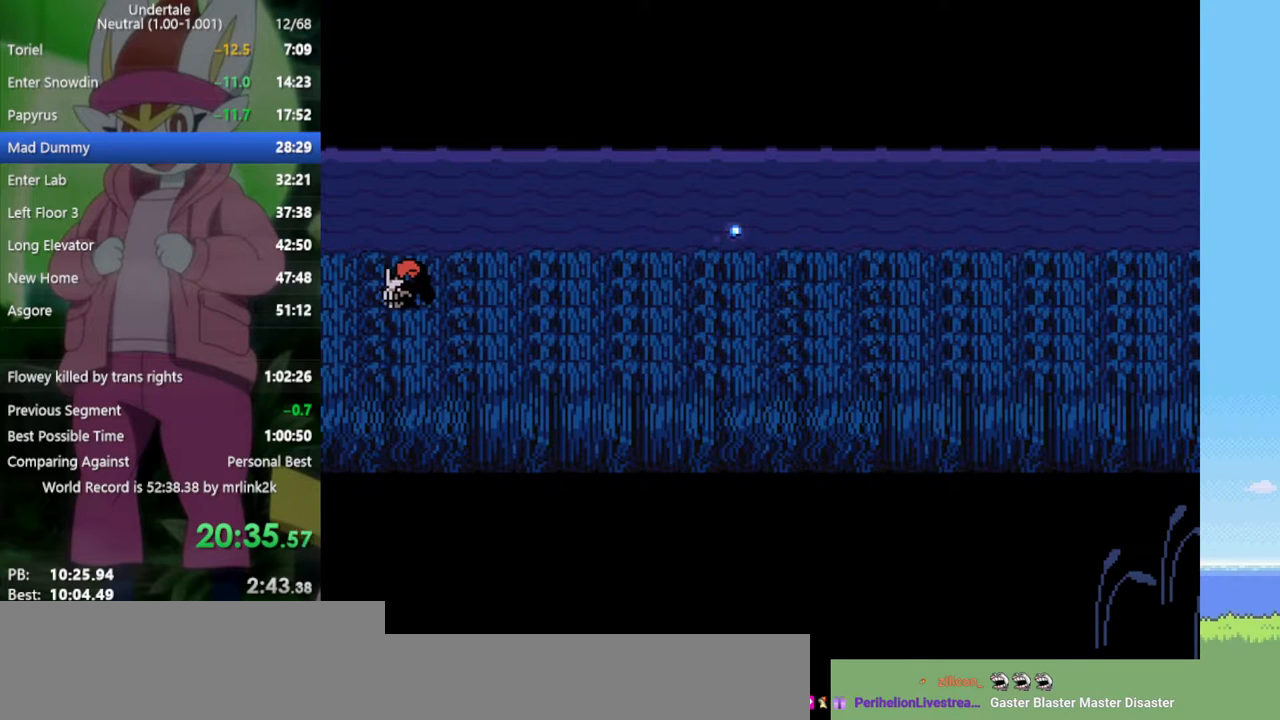
{"keys": ["right"], "events": []}
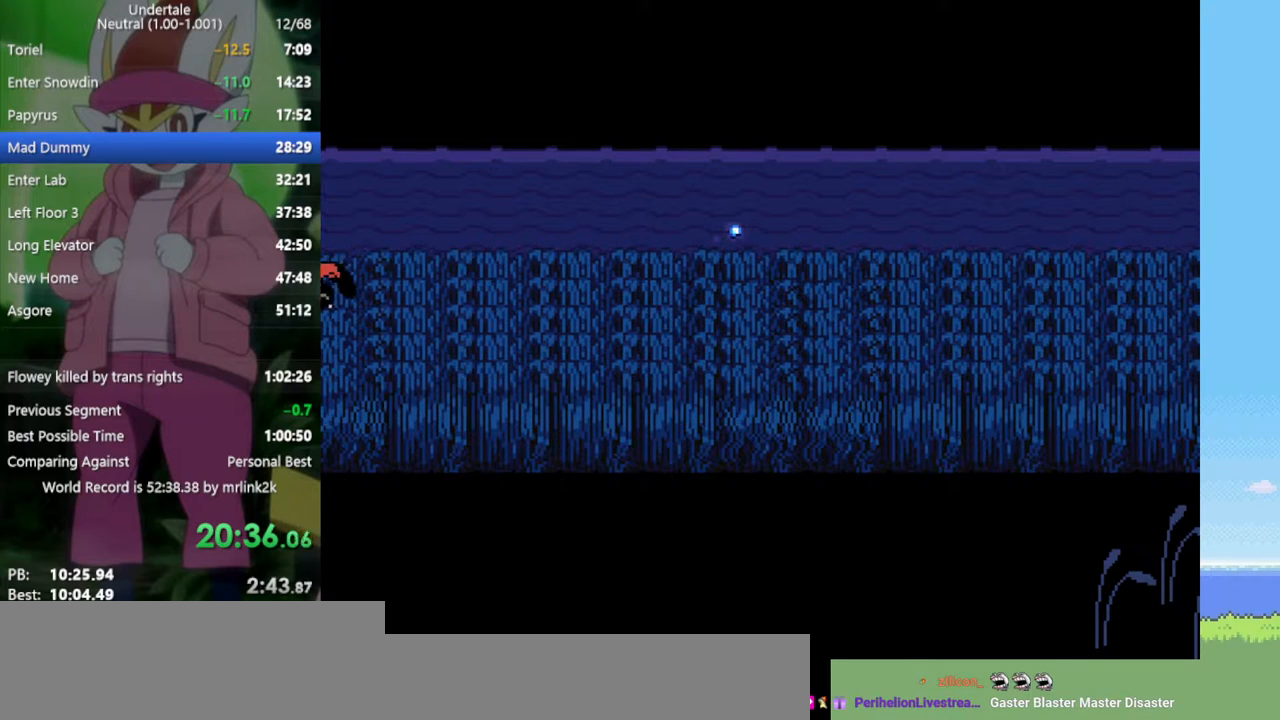
{"keys": ["right"], "events": []}
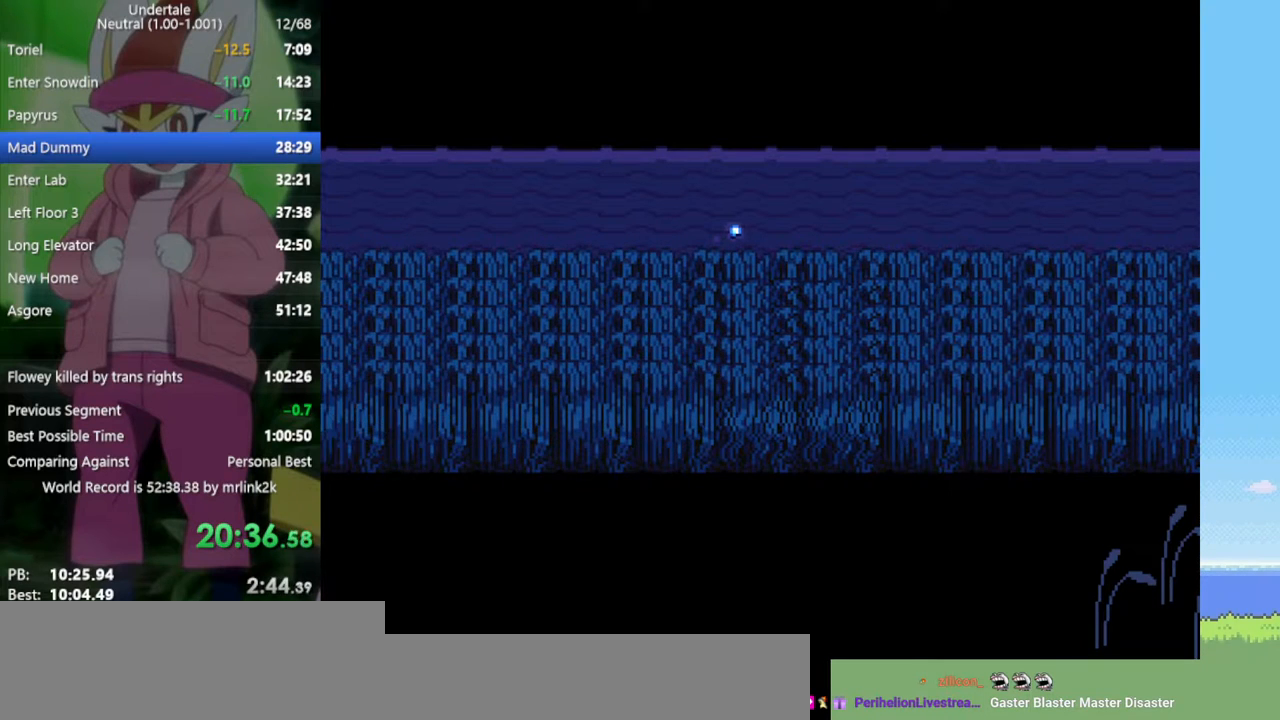
{"keys": ["right"], "events": []}
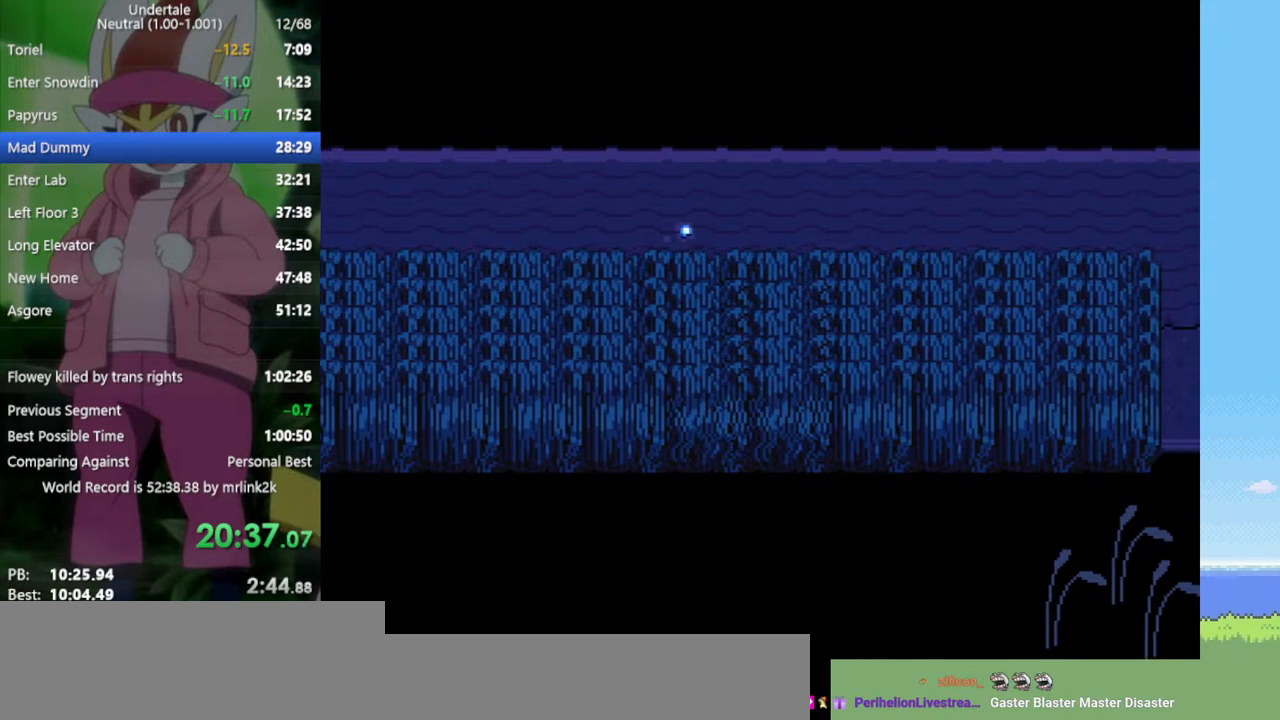
{"keys": ["right"], "events": []}
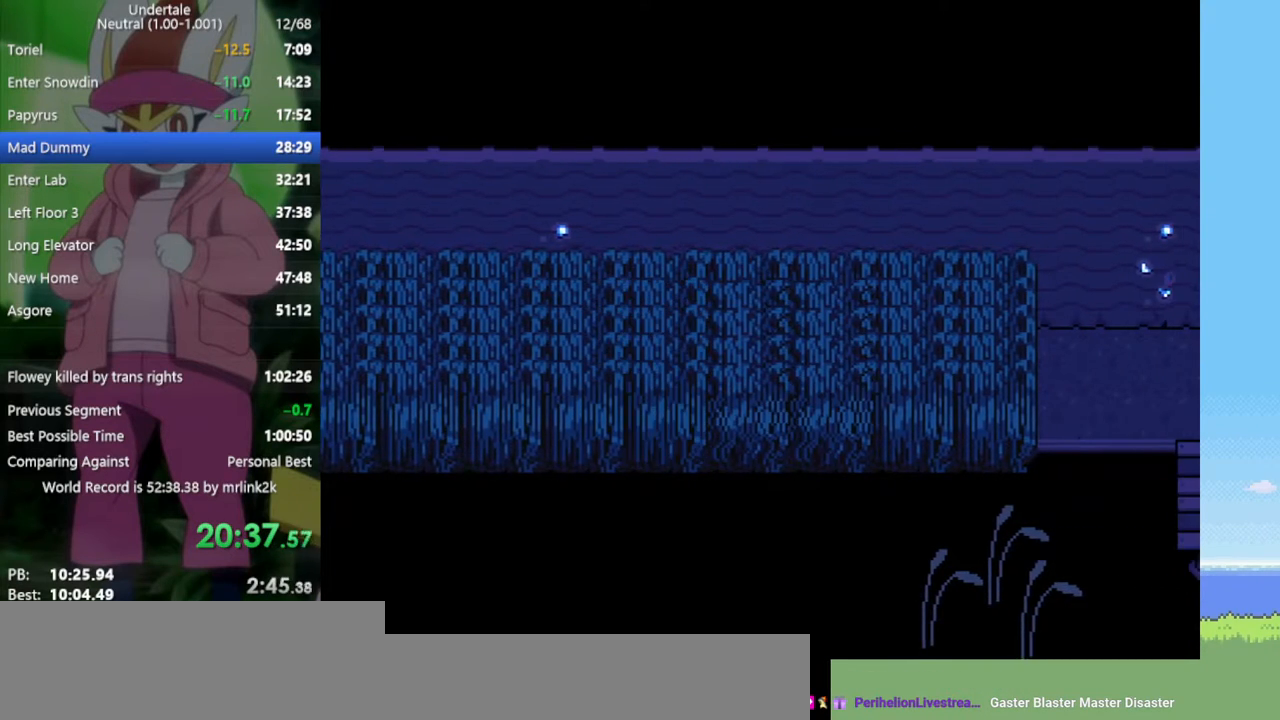
{"keys": ["right"], "events": [[200, "z", "down"], [300, "x", "down"], [300, "z", "up"], [333, "return", "down"], [333, "x", "up"], [433, "return", "up"], [433, "shift", "down"], [483, "shift", "up"]]}
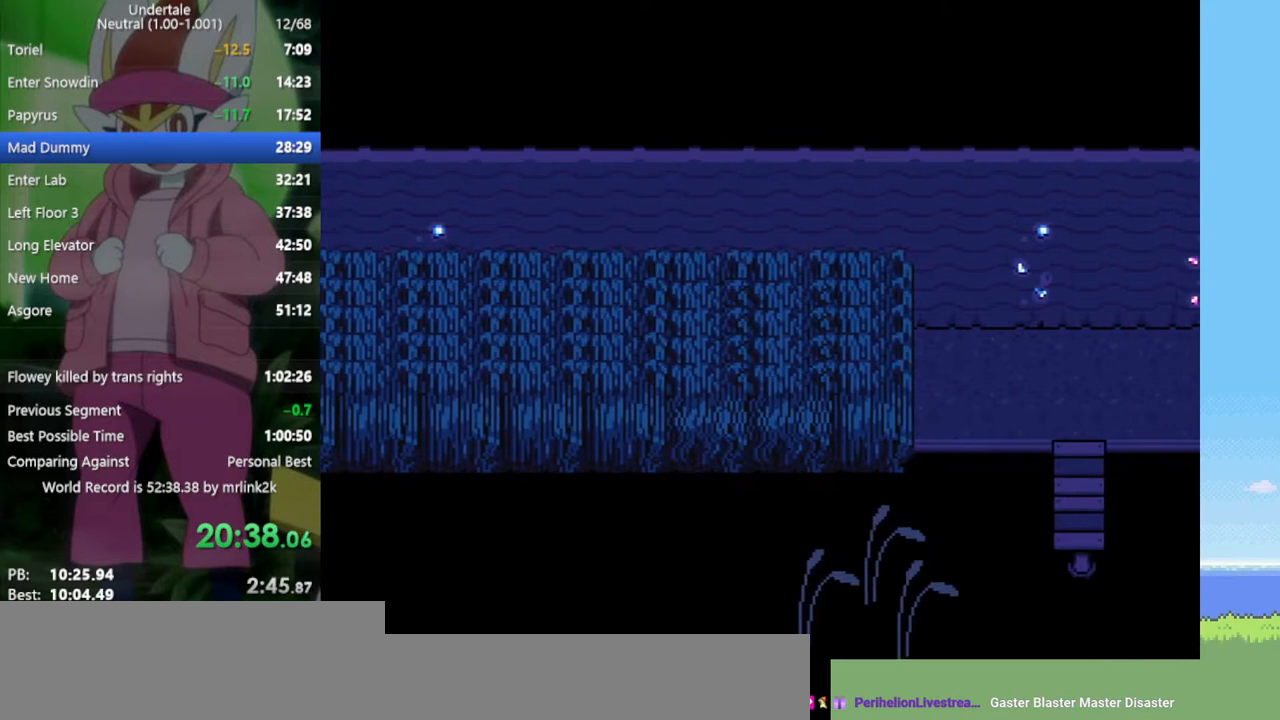
{"keys": ["return", "right", "shift"], "events": [[17, "z", "down"], [67, "x", "down"], [117, "return", "down"], [117, "x", "up"], [117, "z", "up"], [200, "shift", "down"], [250, "return", "up"], [250, "shift", "up"], [300, "z", "down"], [350, "x", "down"], [383, "x", "up"], [383, "z", "up"], [433, "return", "down"], [483, "shift", "down"]]}
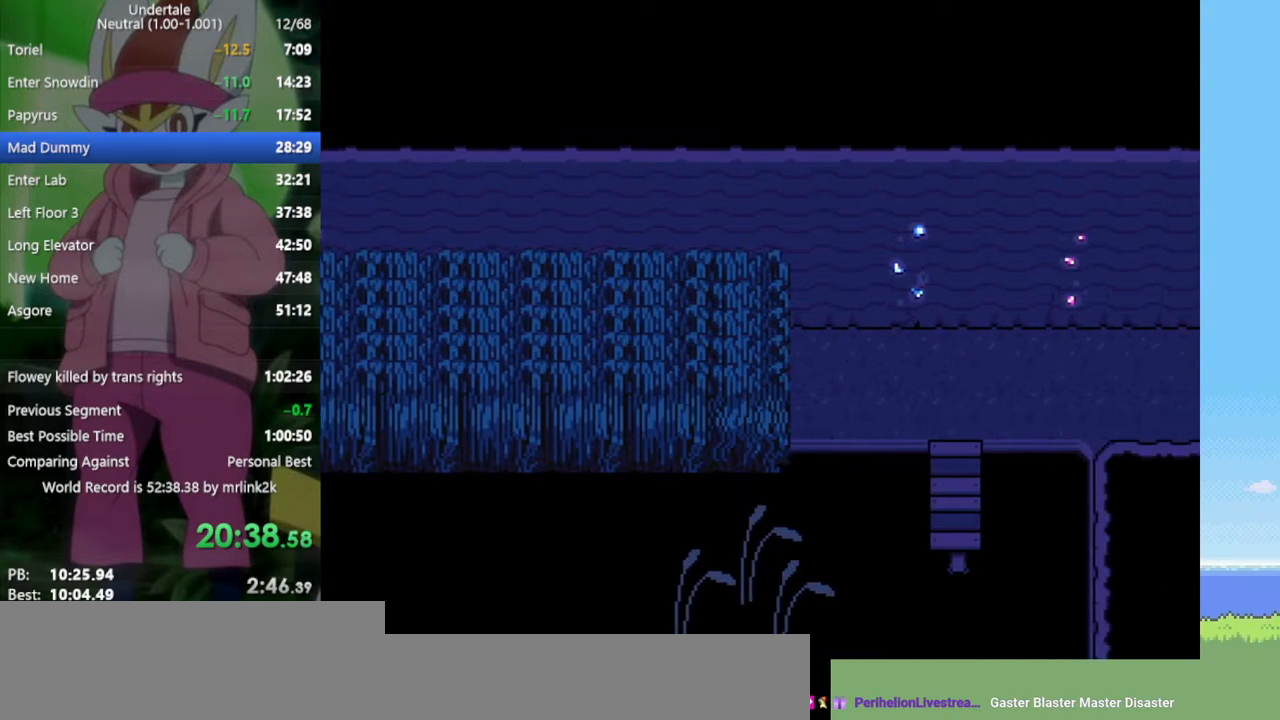
{"keys": ["return", "right"], "events": [[17, "return", "up"], [17, "shift", "up"], [67, "z", "down"], [117, "x", "down"], [167, "z", "up"], [200, "return", "down"], [200, "x", "up"], [250, "shift", "down"], [300, "return", "up"], [300, "shift", "up"], [383, "z", "down"], [433, "x", "down"], [433, "z", "up"], [483, "return", "down"], [483, "x", "up"]]}
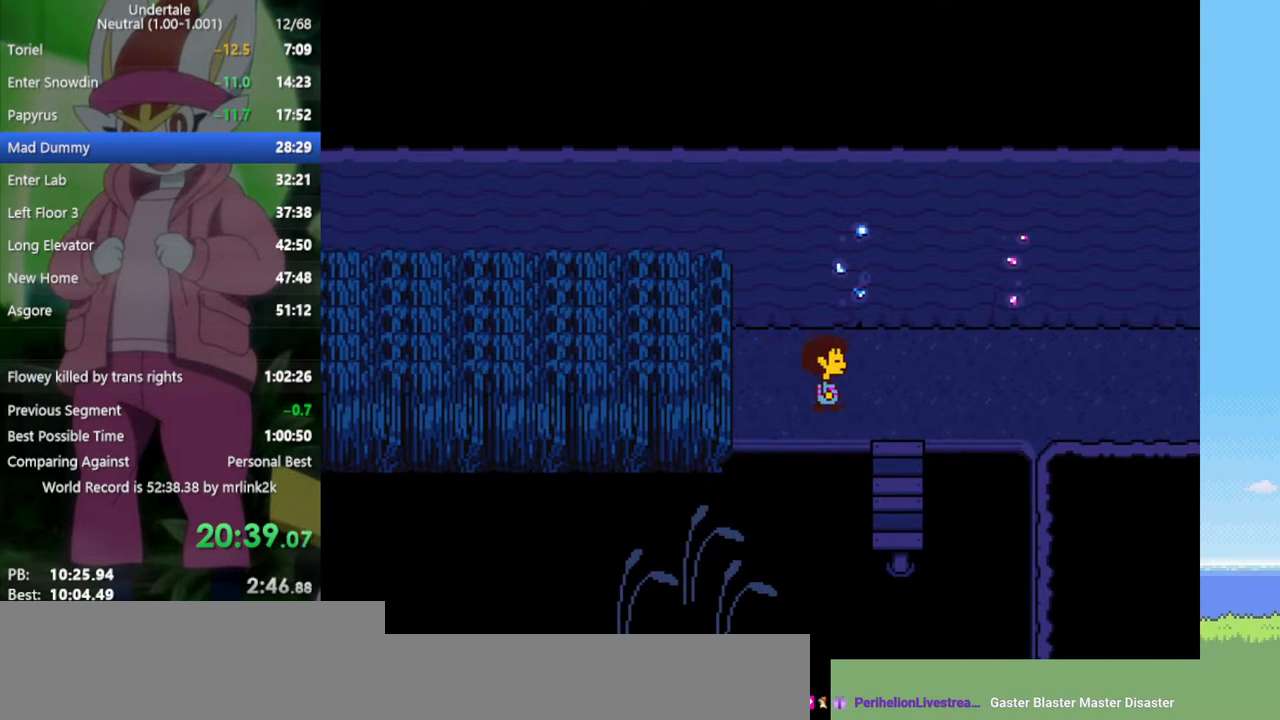
{"keys": ["right", "x"], "events": [[33, "shift", "down"], [67, "return", "up"], [67, "shift", "up"], [117, "z", "down"], [167, "x", "down"], [217, "z", "up"], [250, "return", "down"], [250, "x", "up"], [300, "shift", "down"], [350, "return", "up"], [400, "shift", "up"], [400, "z", "down"], [483, "x", "down"], [483, "z", "up"]]}
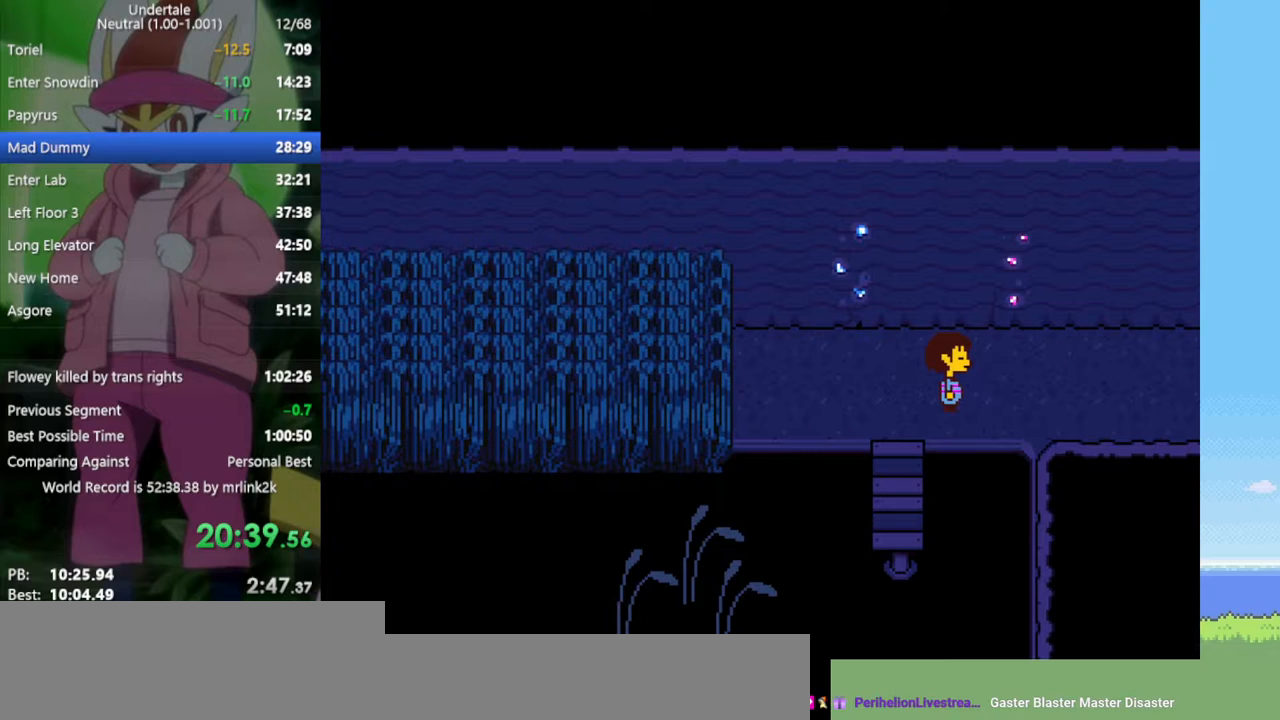
{"keys": ["right", "z"], "events": [[33, "return", "down"], [33, "x", "up"], [83, "shift", "down"], [117, "return", "up"], [167, "shift", "up"], [217, "z", "down"], [267, "x", "down"], [267, "z", "up"], [300, "x", "up"], [350, "return", "down"], [350, "shift", "down"], [400, "return", "up"], [450, "shift", "up"], [483, "z", "down"]]}
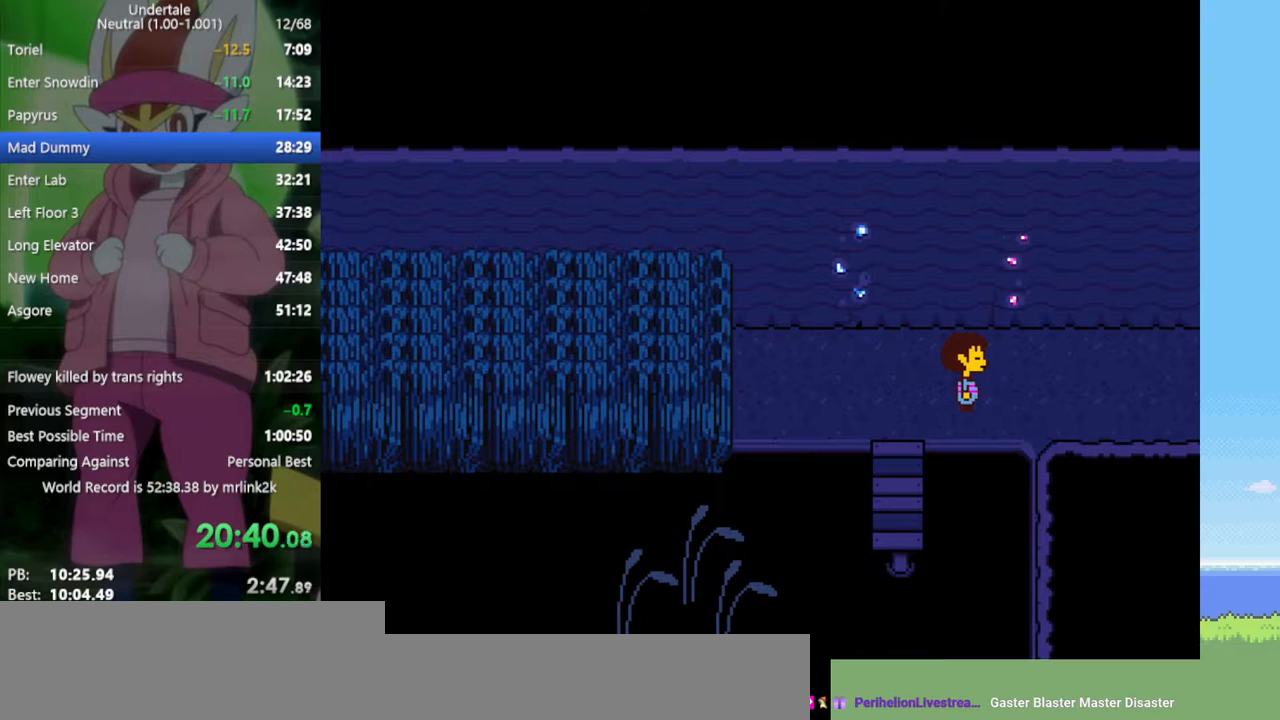
{"keys": ["right"], "events": [[33, "x", "down"], [33, "z", "up"], [83, "x", "up"], [133, "return", "down"], [133, "shift", "down"], [167, "return", "up"], [217, "shift", "up"], [217, "z", "down"], [267, "x", "down"], [317, "z", "up"], [350, "x", "up"], [400, "return", "down"], [400, "shift", "down"], [433, "return", "up"], [500, "shift", "up"]]}
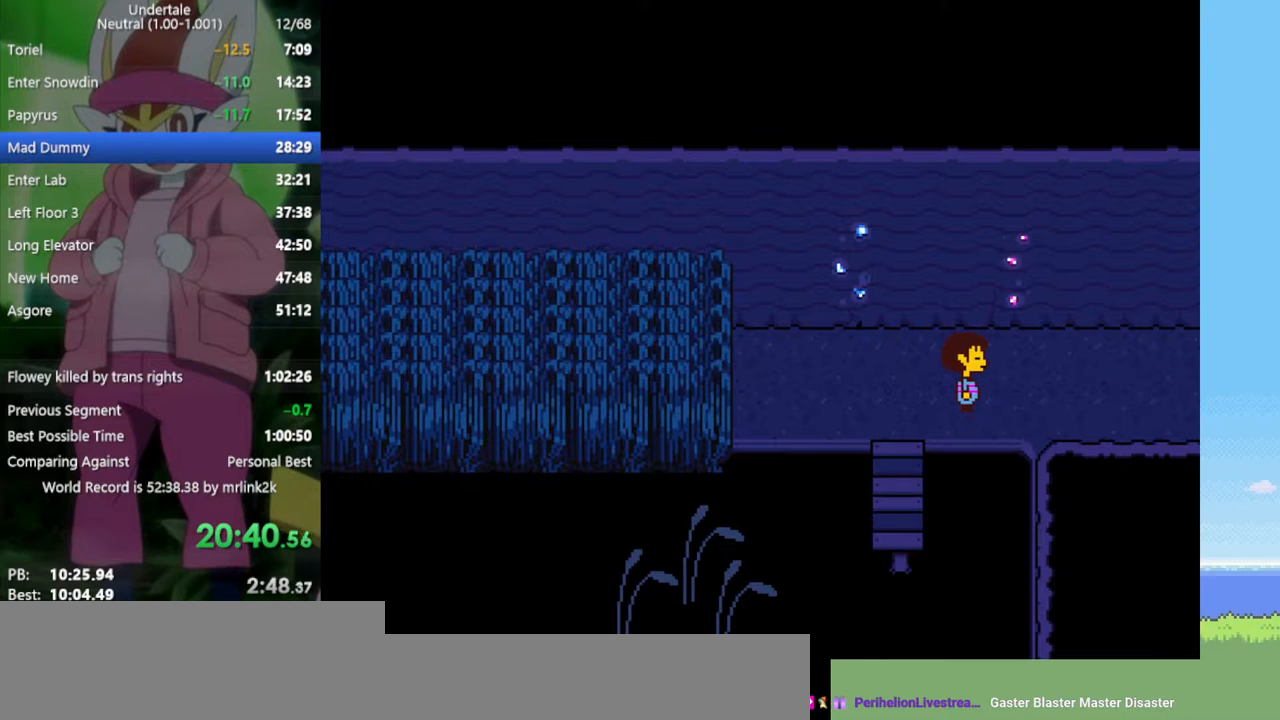
{"keys": ["right"], "events": [[33, "z", "down"], [83, "x", "down"], [83, "z", "up"], [133, "return", "down"], [133, "x", "up"], [167, "shift", "down"], [217, "return", "up"], [267, "shift", "up"], [317, "x", "down"], [317, "z", "down"], [367, "z", "up"], [400, "return", "down"], [400, "x", "up"], [450, "shift", "down"], [500, "return", "up"], [500, "shift", "up"]]}
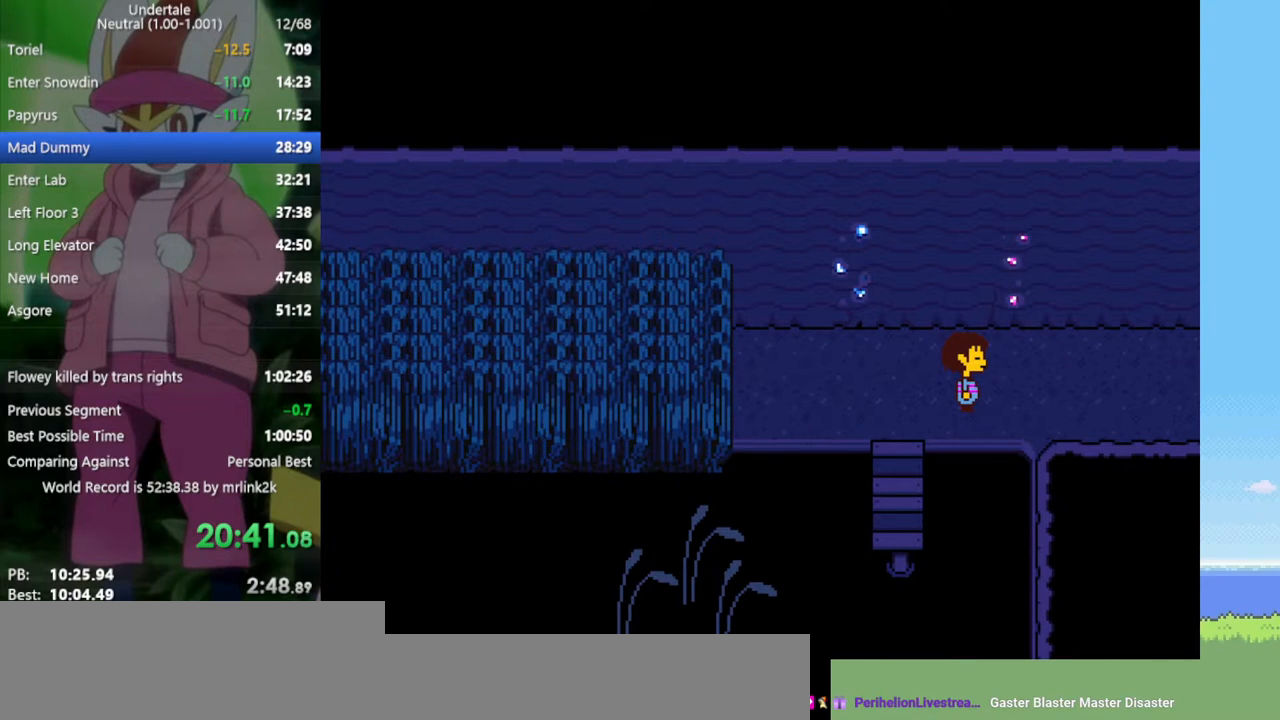
{"keys": ["return", "right", "shift"], "events": [[83, "x", "down"], [83, "z", "down"], [133, "z", "up"], [183, "return", "down"], [183, "x", "up"], [217, "shift", "down"], [267, "return", "up"], [317, "shift", "up"], [367, "x", "down"], [367, "z", "down"], [400, "z", "up"], [450, "return", "down"], [450, "x", "up"], [500, "shift", "down"]]}
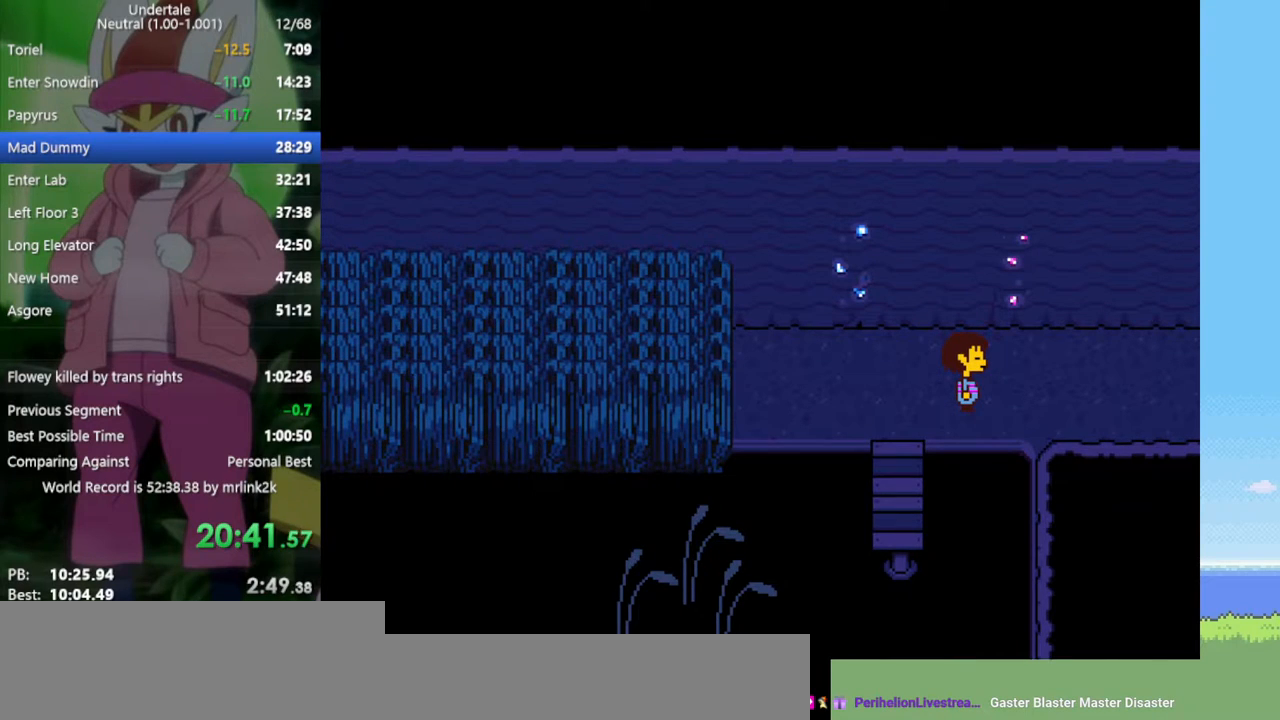
{"keys": ["return", "right"], "events": [[50, "return", "up"], [50, "shift", "up"], [83, "z", "down"], [133, "x", "down"], [183, "z", "up"], [233, "return", "down"], [233, "x", "up"], [267, "shift", "down"], [317, "return", "up"], [317, "shift", "up"], [367, "z", "down"], [417, "x", "down"], [450, "z", "up"], [500, "return", "down"], [500, "x", "up"]]}